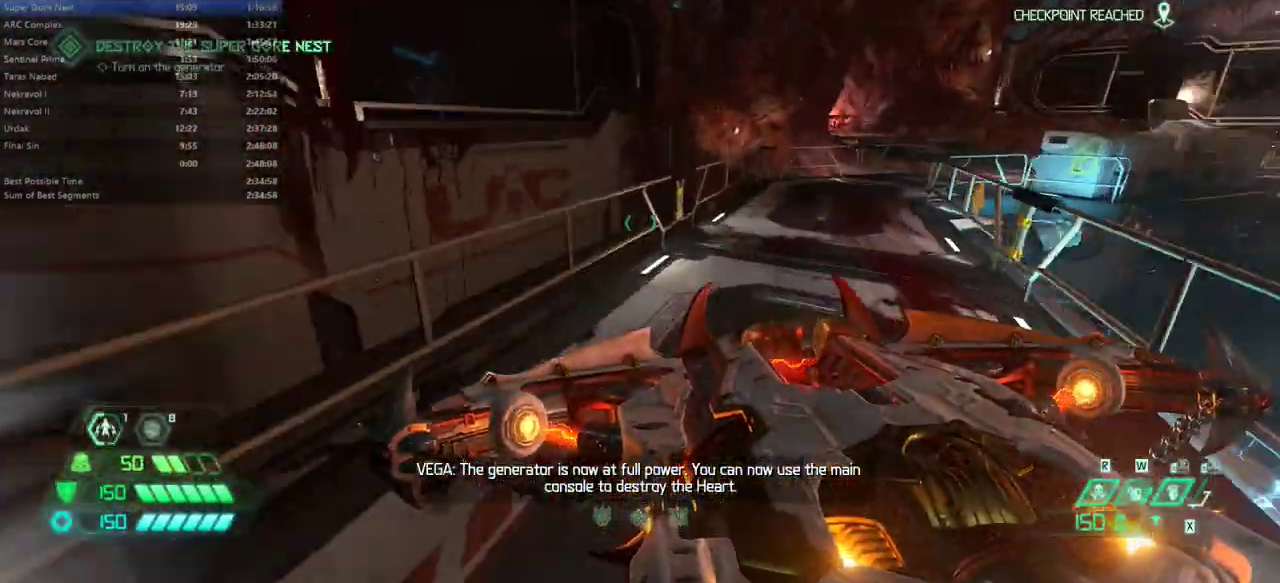
Gameplay with keyboard and mouse; each line is a JSON object with the keys and mouse buttons held at the frame after it. "events" lists presses ("down") and releases ("up") of "alt", "bfg", "bl", "bw", "caps_lock", "cg", "cs", "csg", "ctrl", "dash", "fb", "fw", "hc", "jump", "l", "mel", "mod", "pr", "r", "rl", "ssg", "tab", "mouse_left", "mouse_wheel" and "mouse_right" between this image and that frame as [ms after this image, input, new state], when the widget could be followed in between. "mouse_left", "mouse_wheel", "mouse_right" = the "left", "wheel", "right" buttons of the "mouse" list. No other keys are recorded. "wheel" means that the mouse wheel is clicked or scrolled. Key names are as the overlay labels them; some are game actions (e.g. jump) rather than physical keys. Not read: mouse_move.
{"keys": ["fw"], "mouse": [], "events": [[67, "ssg", "down"], [133, "ssg", "up"], [300, "dash", "down"], [400, "dash", "up"]]}
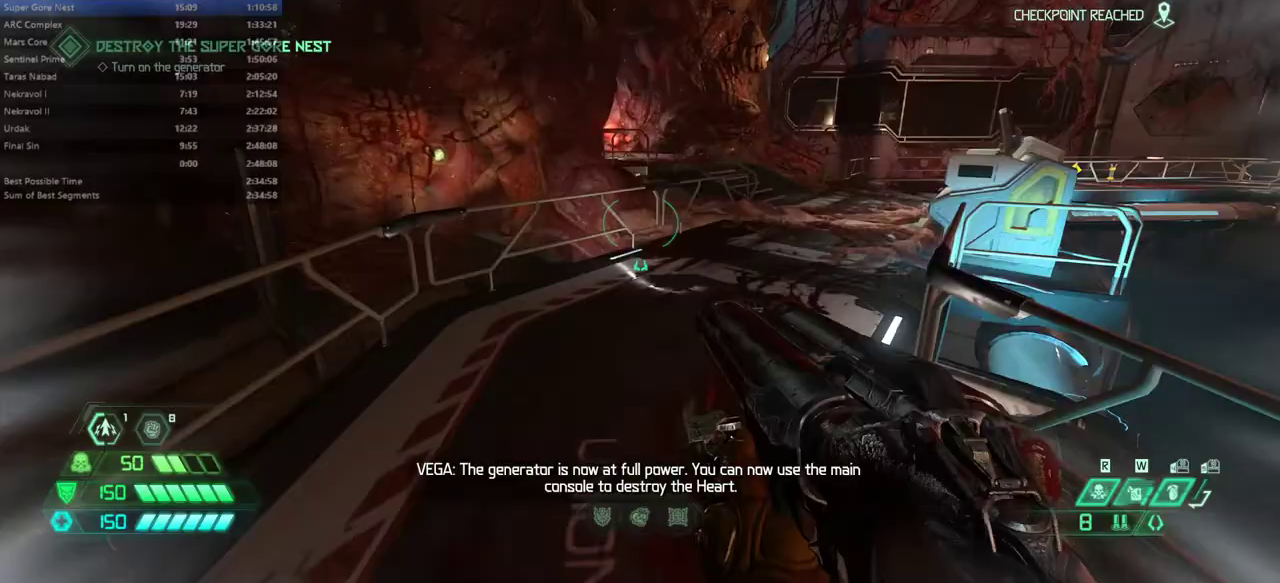
{"keys": ["fw"], "mouse": [], "events": [[300, "dash", "down"], [400, "dash", "up"]]}
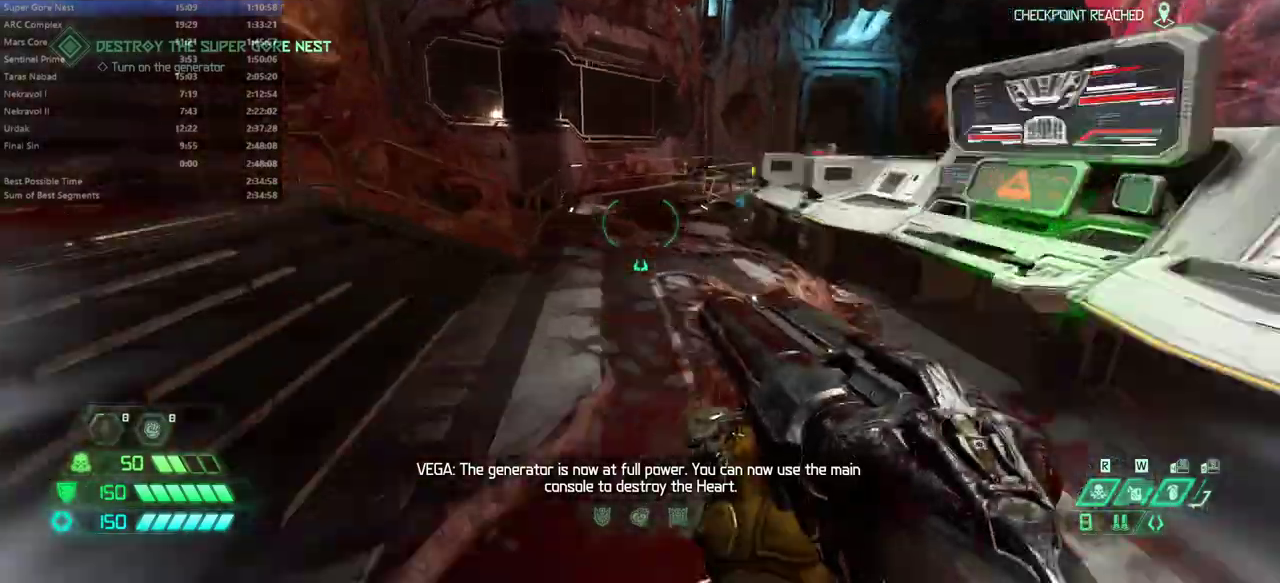
{"keys": [], "mouse": [], "events": [[367, "fw", "up"], [467, "mel", "down"], [500, "mel", "up"]]}
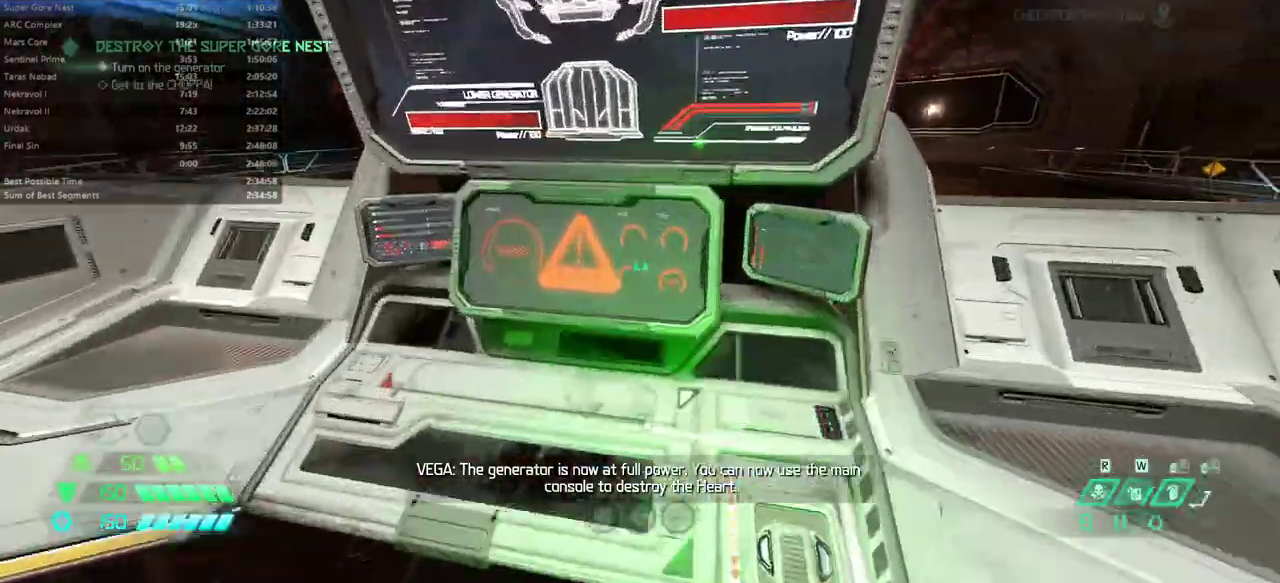
{"keys": ["fb"], "mouse": [], "events": [[333, "fb", "down"]]}
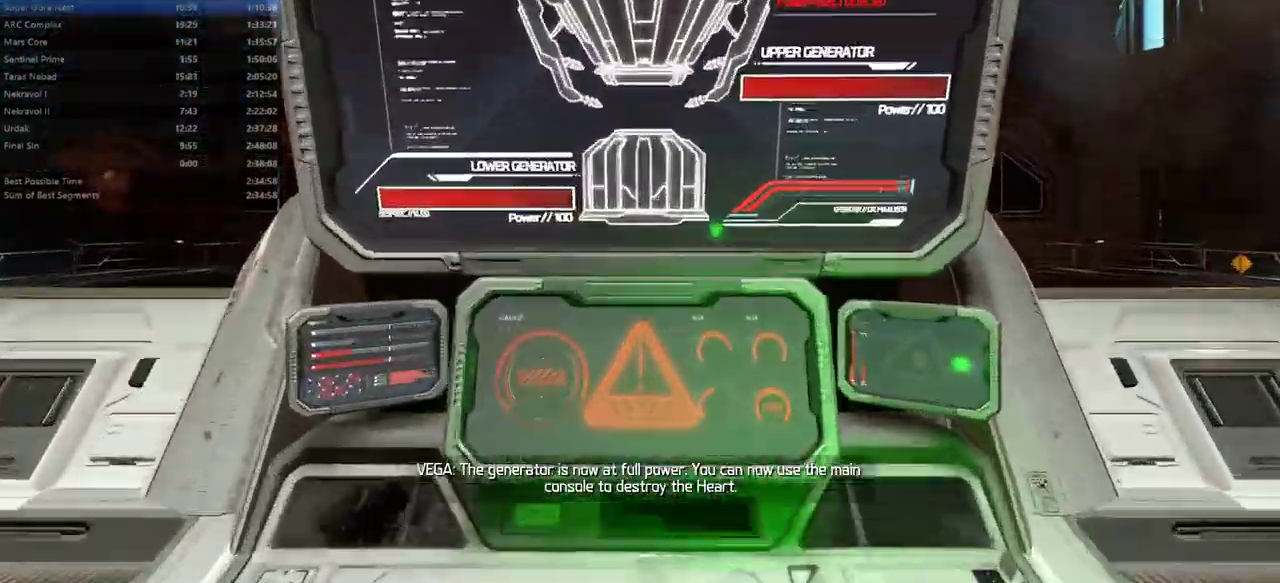
{"keys": ["fb"], "mouse": [], "events": [[267, "fb", "up"], [500, "fb", "down"]]}
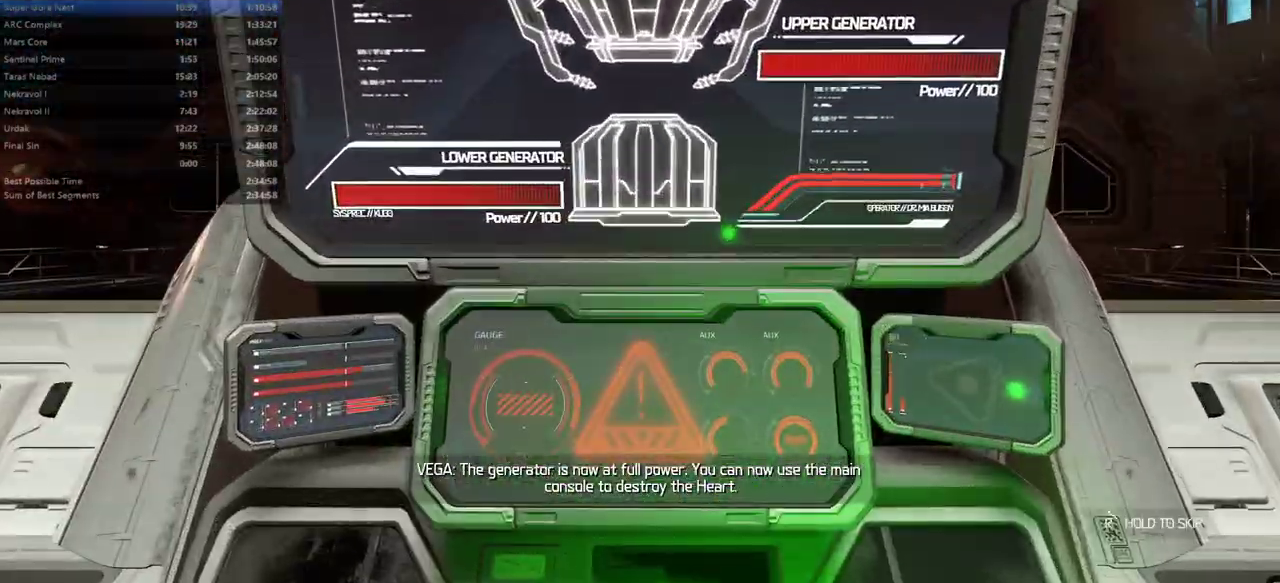
{"keys": [], "mouse": [], "events": [[233, "fb", "up"]]}
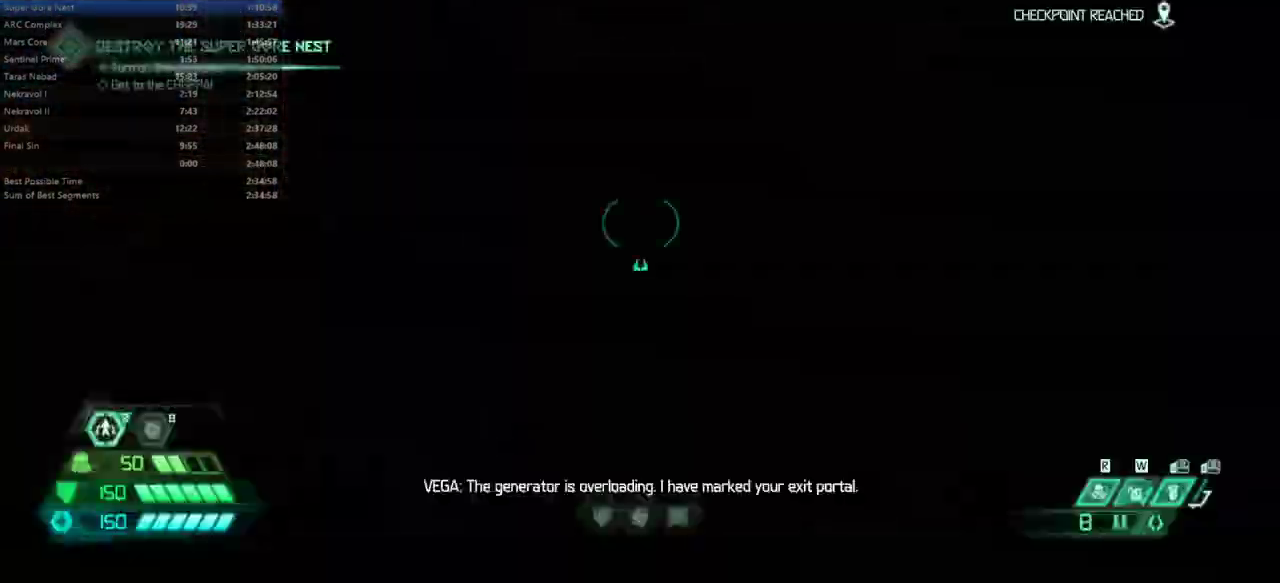
{"keys": ["fw"], "mouse": [], "events": [[433, "fw", "down"]]}
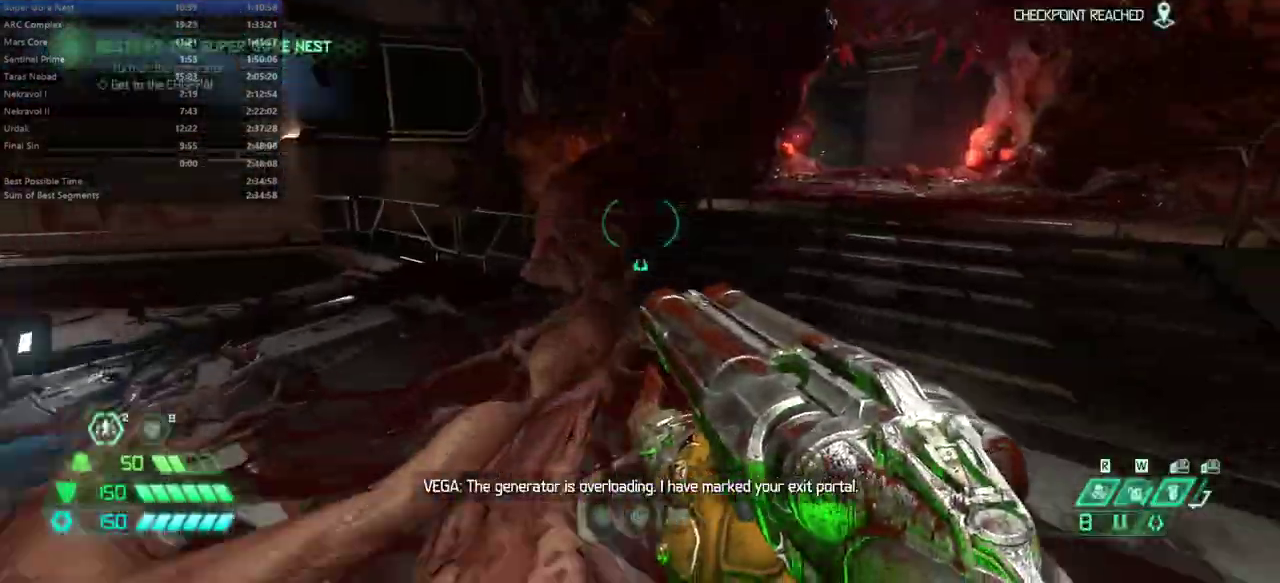
{"keys": ["fw"], "mouse": [], "events": [[200, "dash", "down"], [300, "dash", "up"]]}
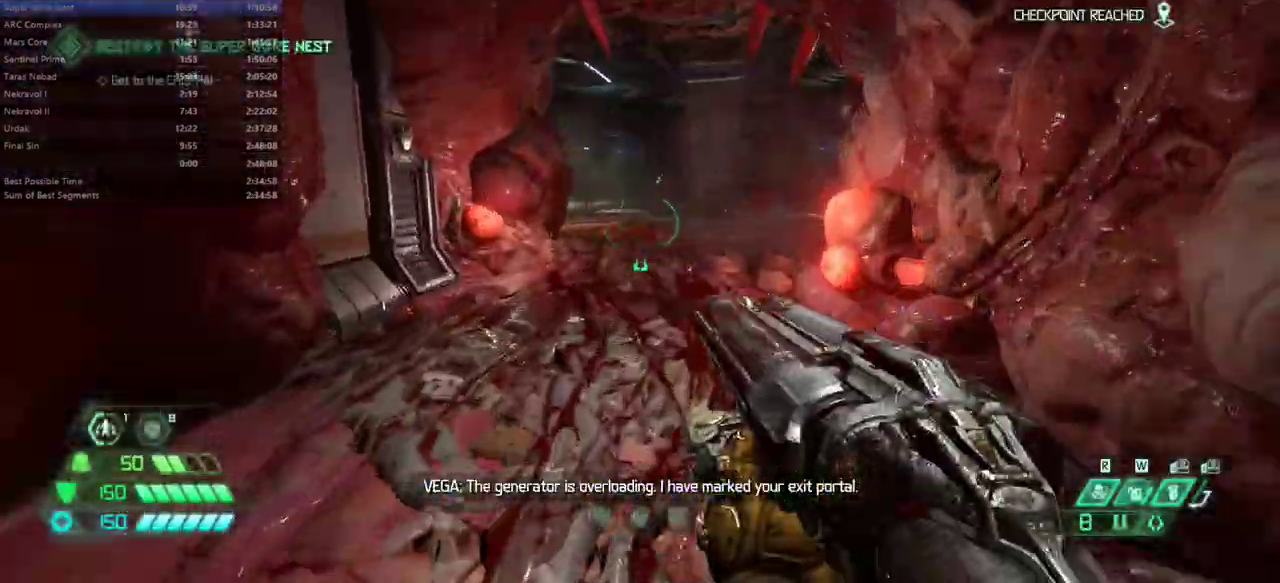
{"keys": ["fw"], "mouse": [], "events": [[233, "dash", "down"], [333, "dash", "up"]]}
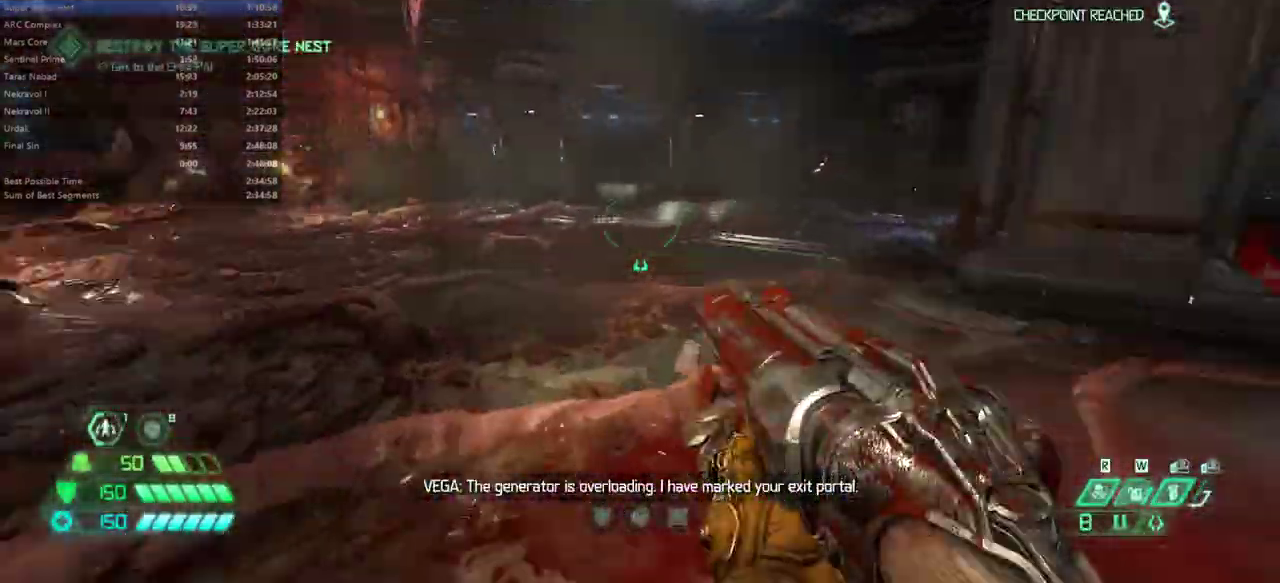
{"keys": ["fw"], "mouse": [], "events": [[233, "dash", "down"], [300, "dash", "up"]]}
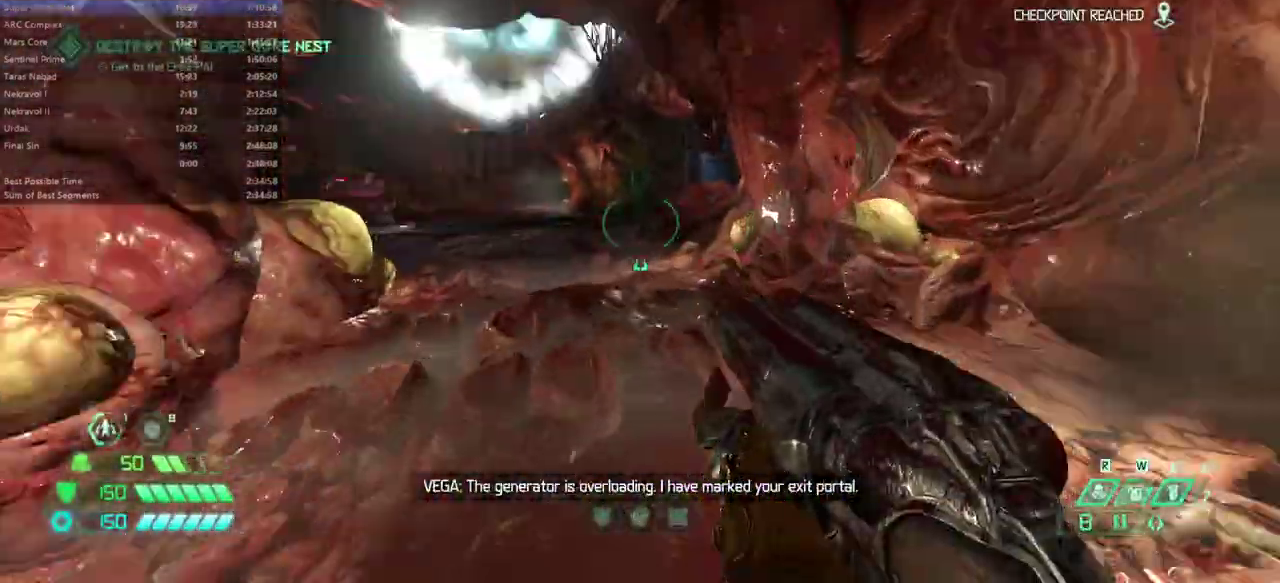
{"keys": ["fw"], "mouse": [], "events": [[300, "dash", "down"], [400, "dash", "up"]]}
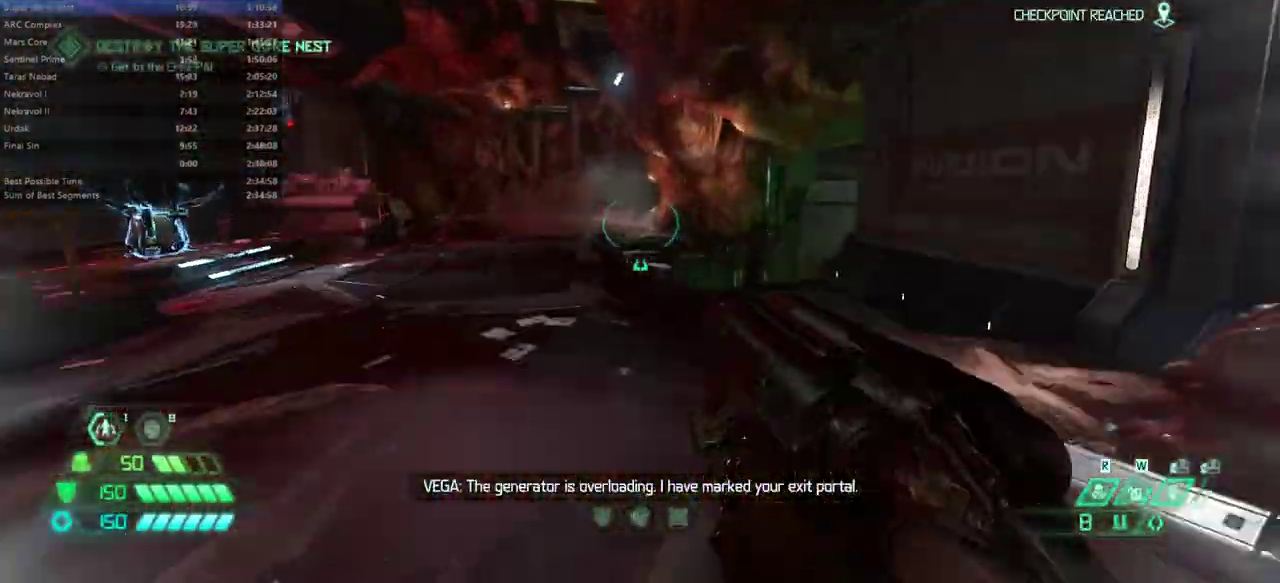
{"keys": ["fw"], "mouse": [], "events": [[333, "dash", "down"], [400, "dash", "up"]]}
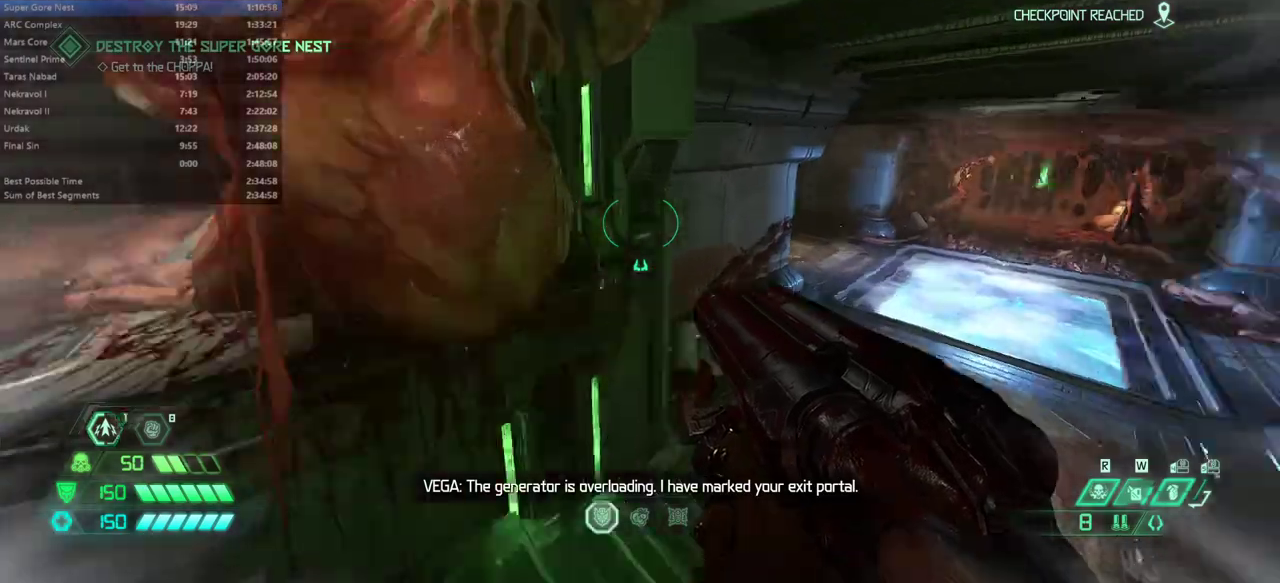
{"keys": ["dash", "fw"], "mouse": [], "events": [[433, "dash", "down"]]}
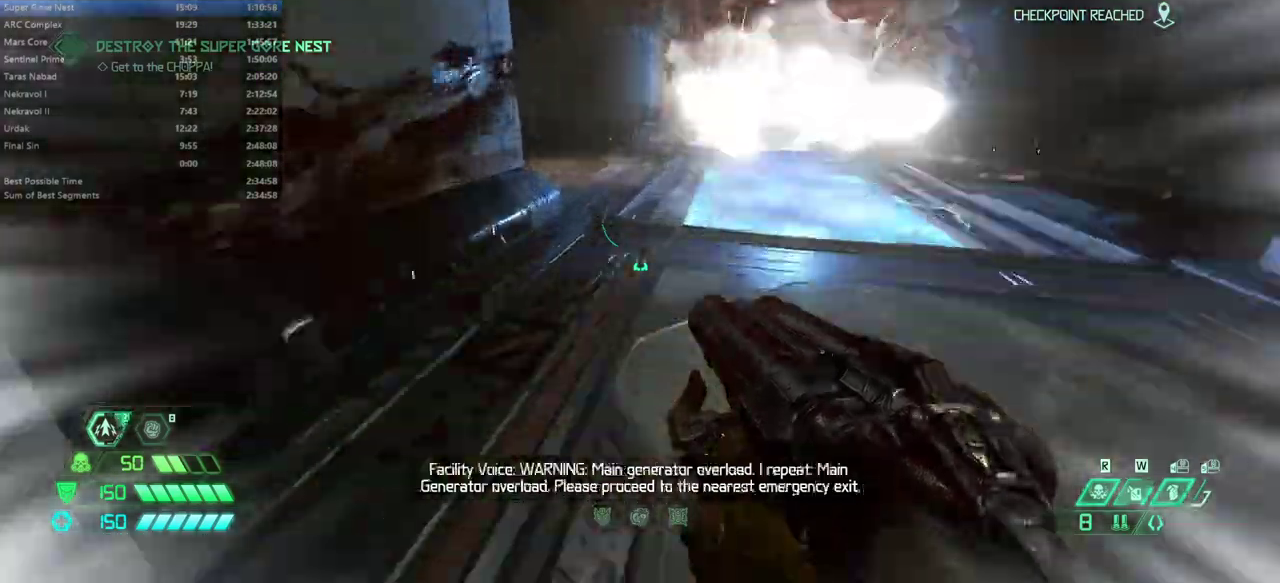
{"keys": ["fw"], "mouse": [], "events": [[33, "dash", "up"], [200, "dash", "down"], [300, "dash", "up"]]}
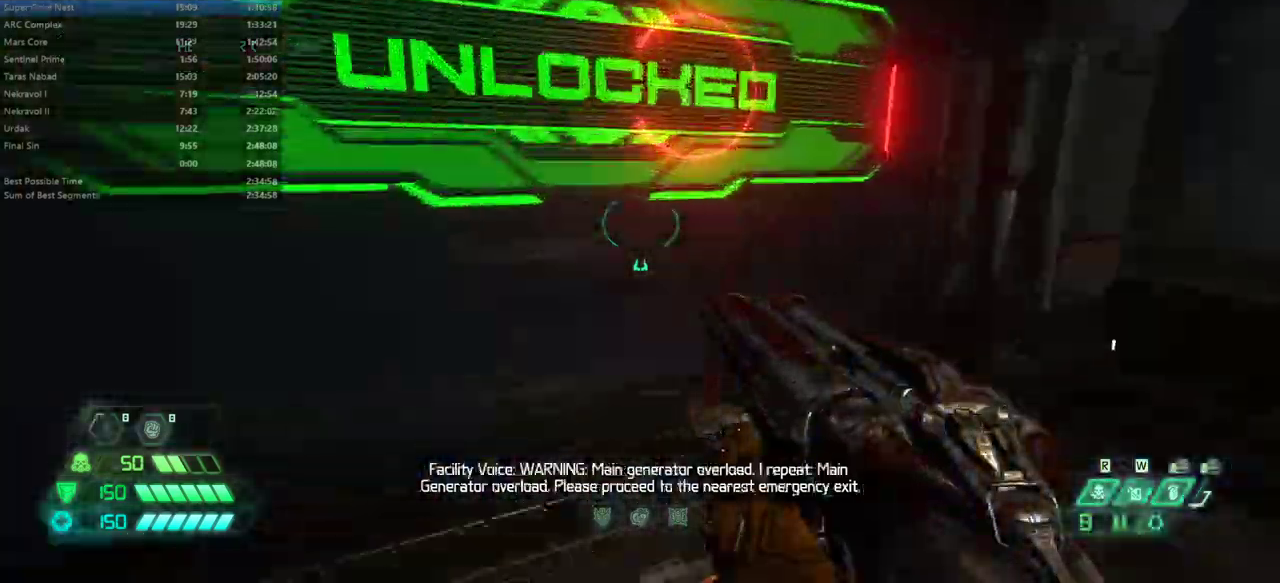
{"keys": ["fw"], "mouse": [], "events": [[100, "r", "down"], [233, "r", "up"]]}
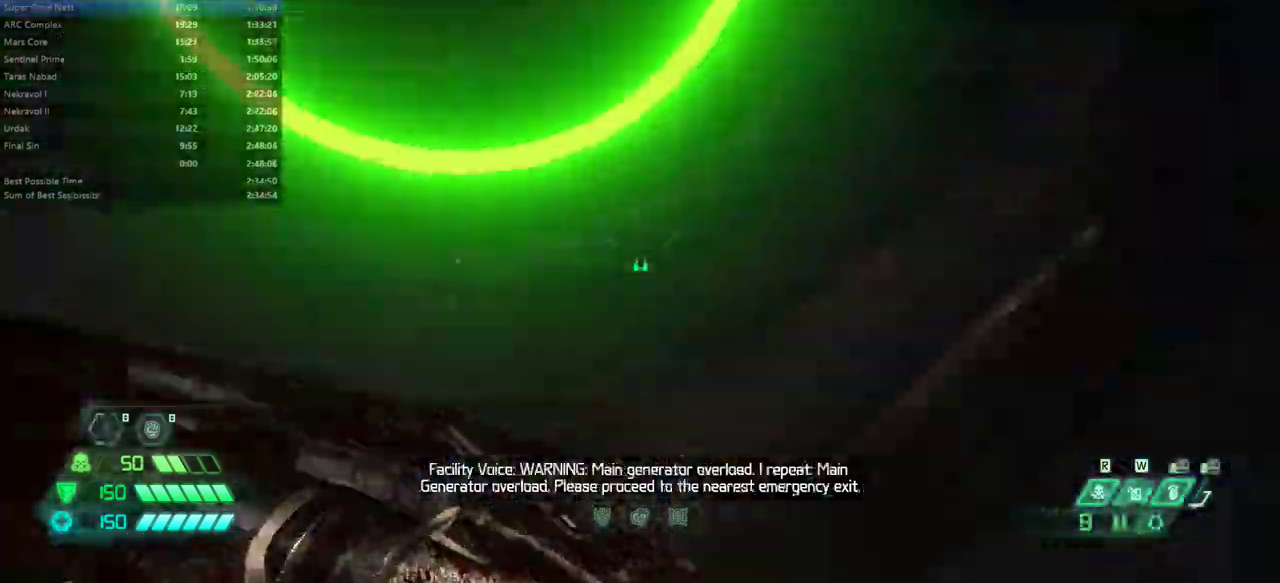
{"keys": ["fw"], "mouse": [], "events": []}
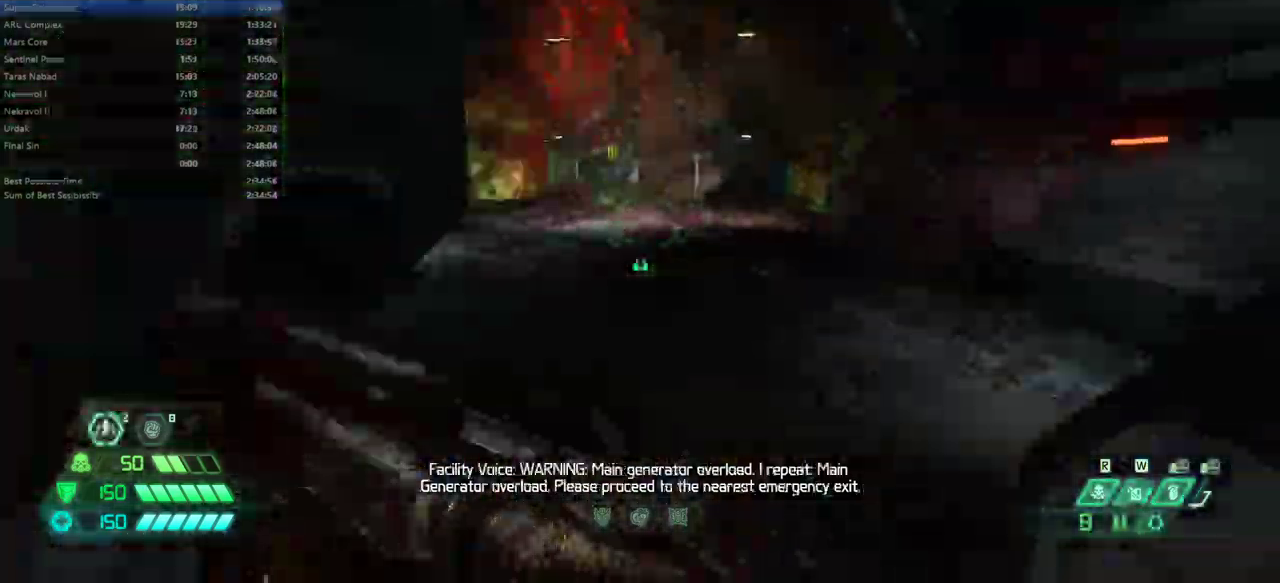
{"keys": ["fw"], "mouse": [], "events": [[200, "dash", "down"], [300, "dash", "up"]]}
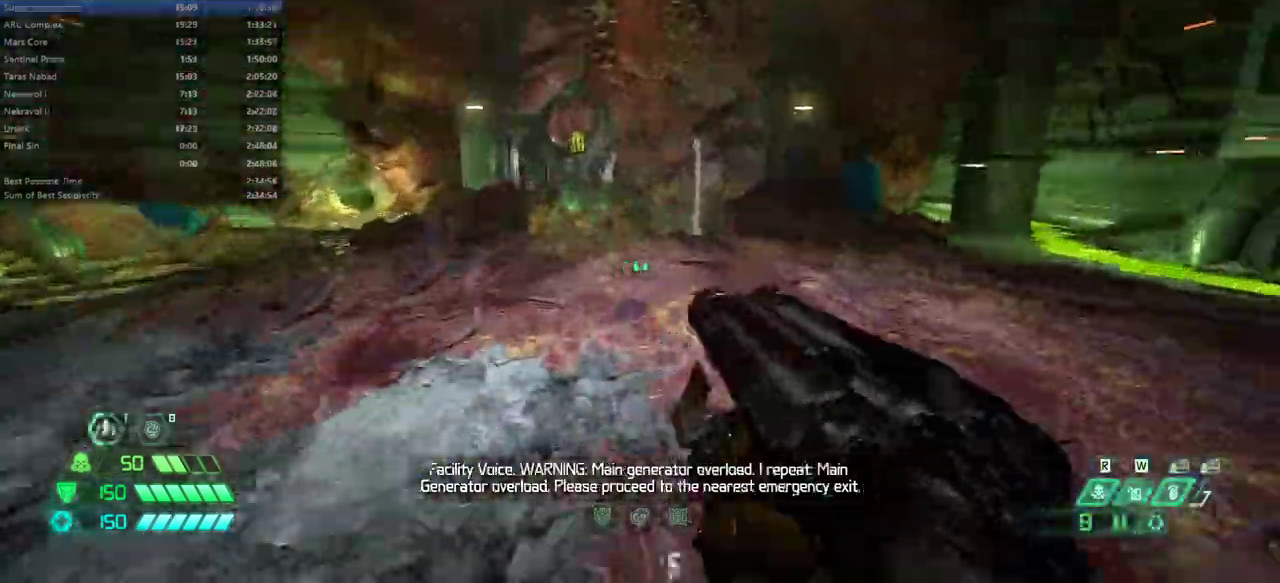
{"keys": ["fw"], "mouse": [], "events": [[267, "dash", "down"], [433, "dash", "up"]]}
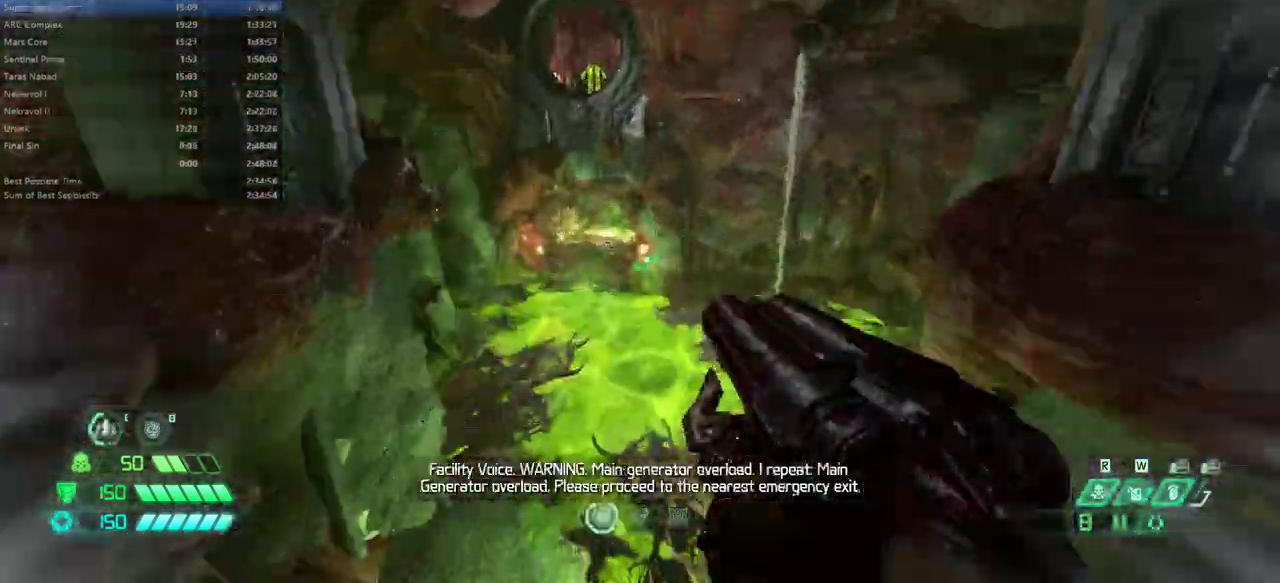
{"keys": ["fw"], "mouse": [], "events": []}
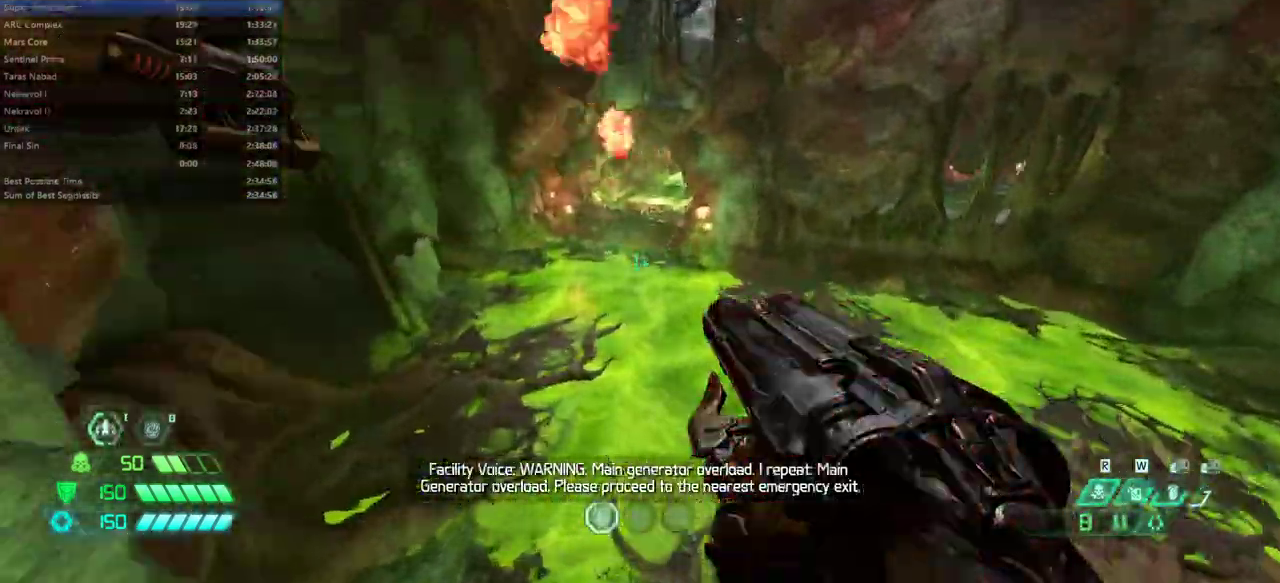
{"keys": ["fw"], "mouse": [], "events": [[367, "dash", "down"], [500, "dash", "up"]]}
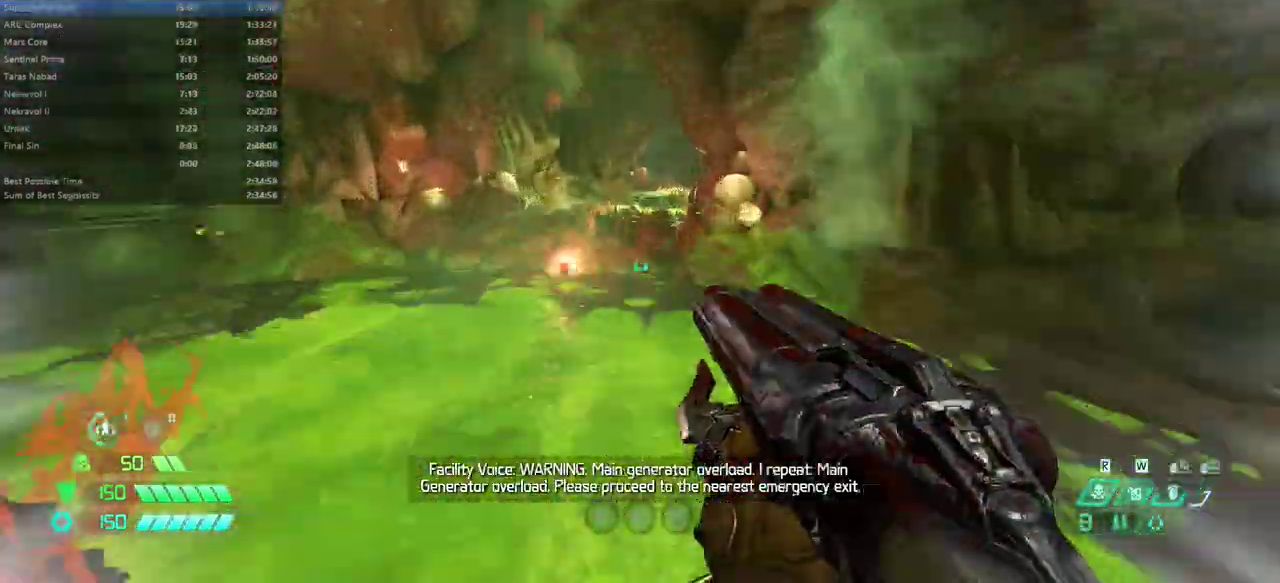
{"keys": ["fw"], "mouse": [], "events": [[367, "dash", "down"], [500, "dash", "up"]]}
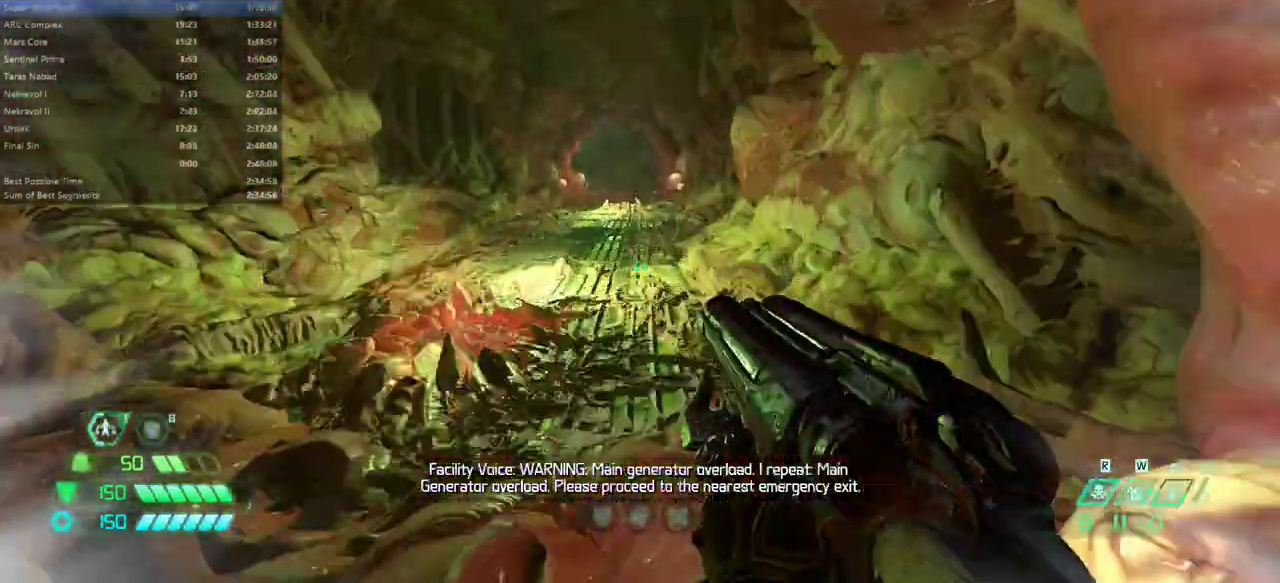
{"keys": ["fw"], "mouse": [], "events": []}
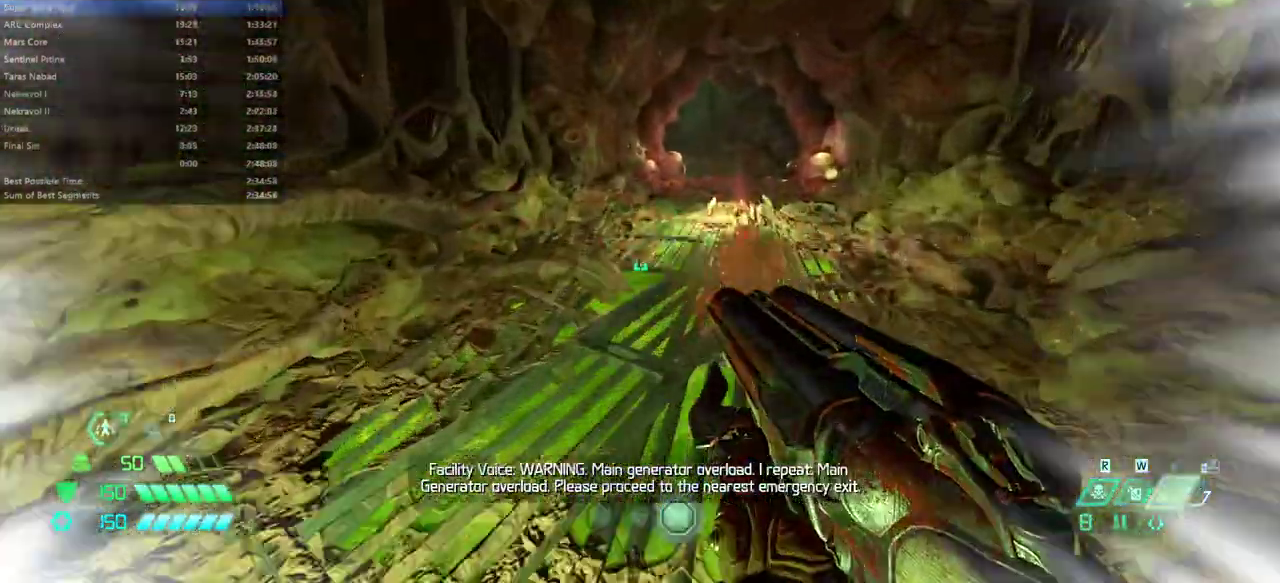
{"keys": ["fw"], "mouse": [], "events": [[33, "dash", "down"], [133, "dash", "up"]]}
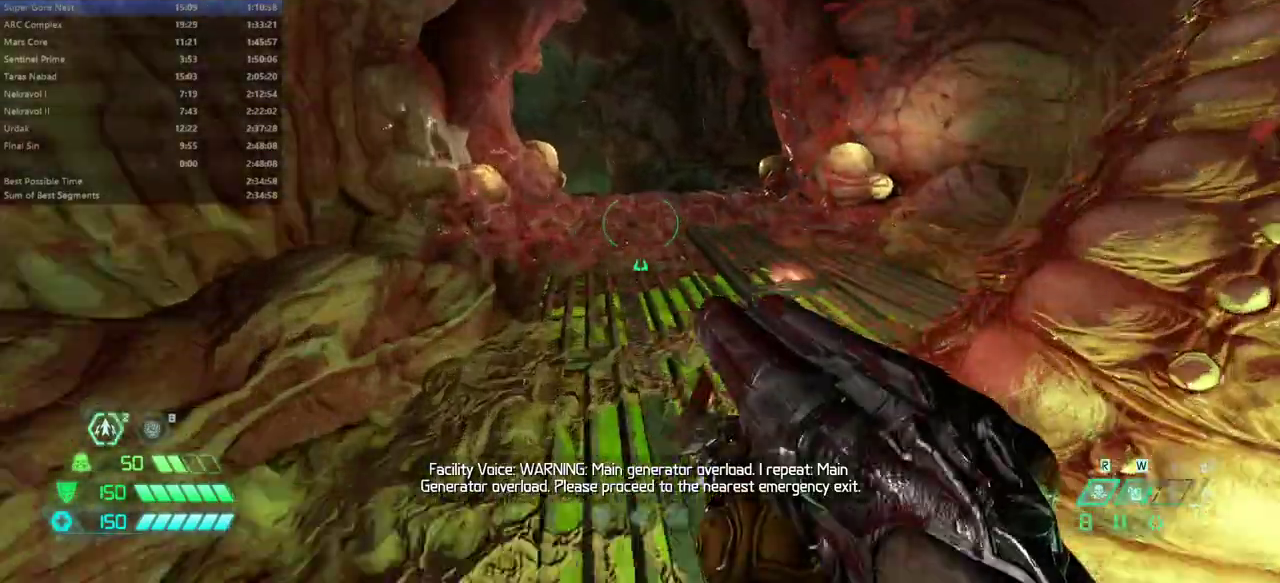
{"keys": ["fw"], "mouse": [], "events": [[100, "dash", "down"], [133, "dash", "up"]]}
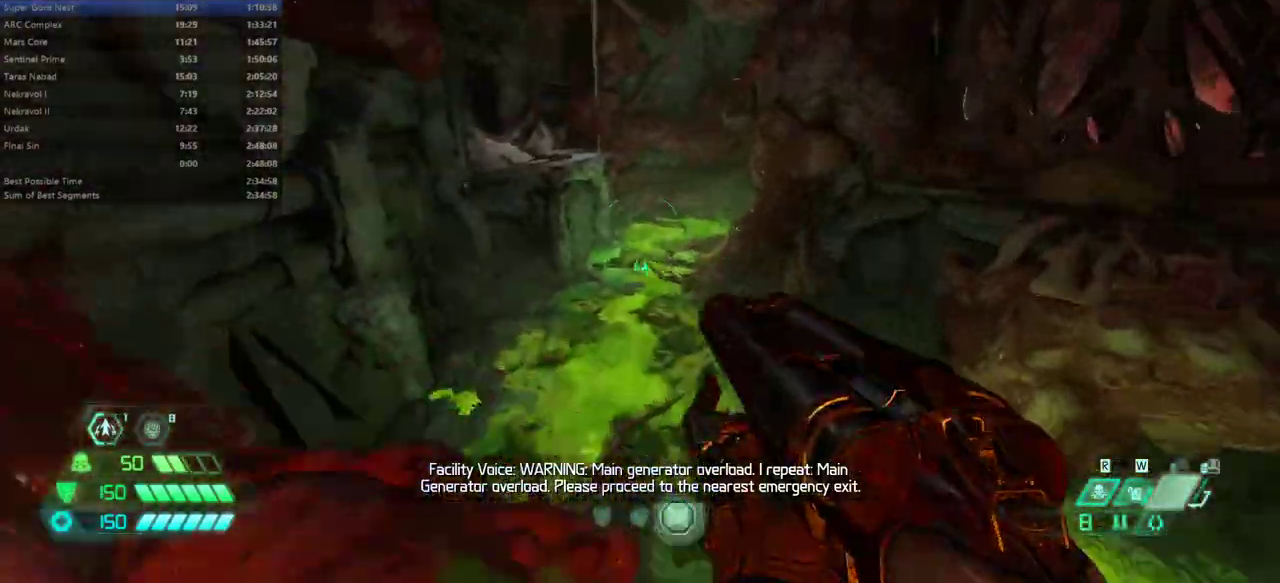
{"keys": ["fw"], "mouse": [], "events": [[100, "jump", "down"], [233, "jump", "up"]]}
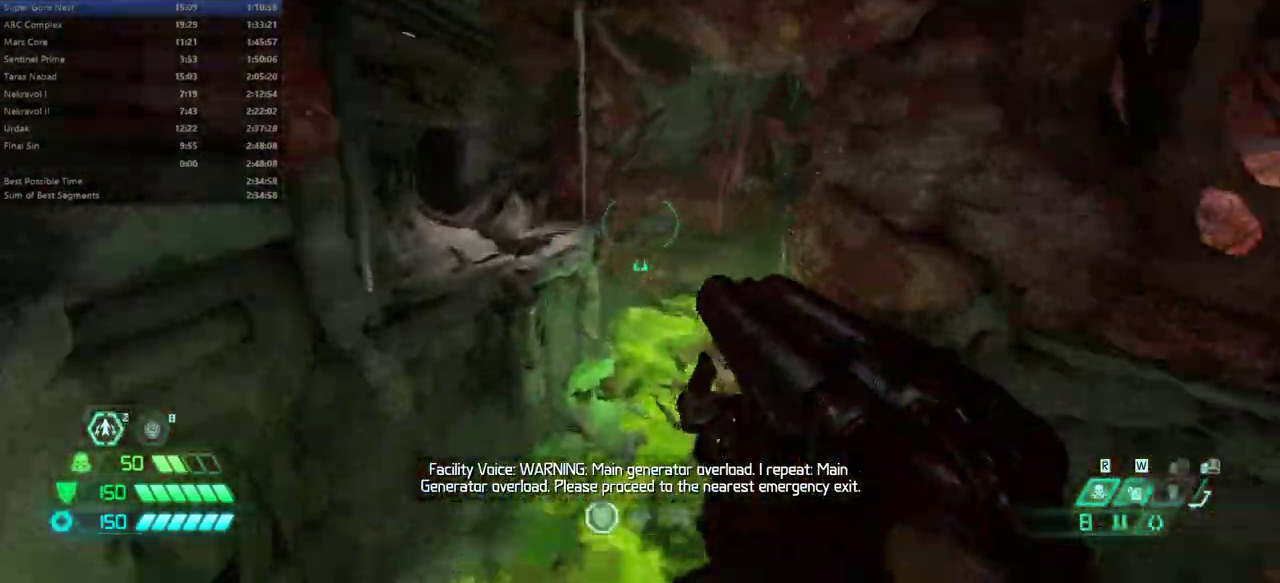
{"keys": ["dash", "fw"], "mouse": [], "events": [[167, "jump", "down"], [267, "jump", "up"], [433, "dash", "down"]]}
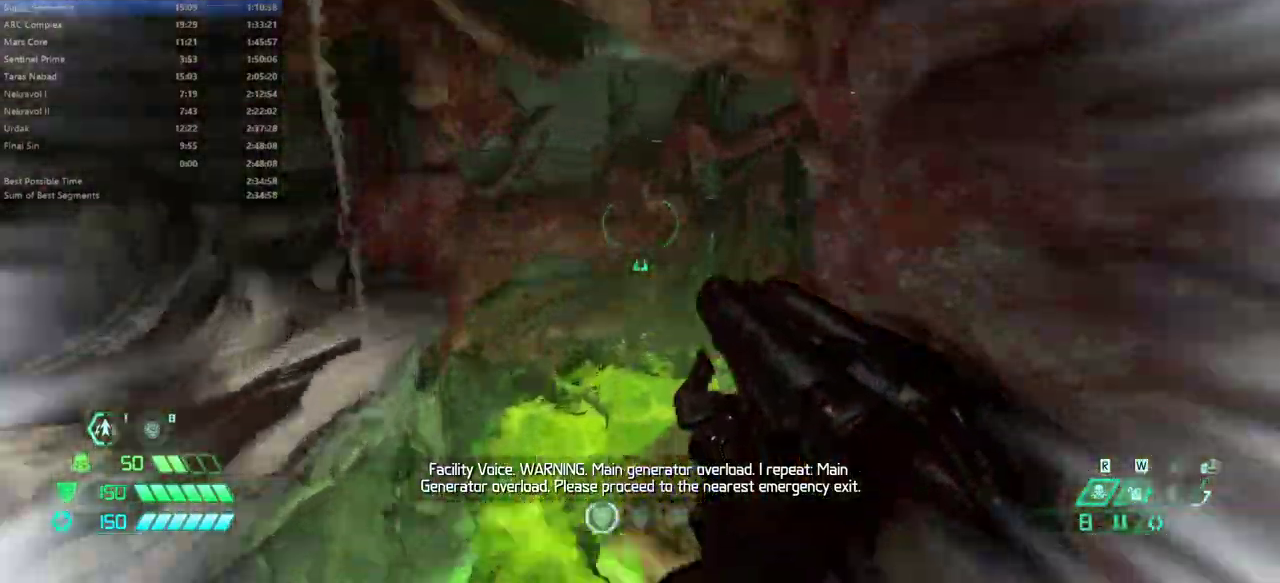
{"keys": ["dash", "fw"], "mouse": [], "events": [[100, "dash", "up"], [433, "dash", "down"]]}
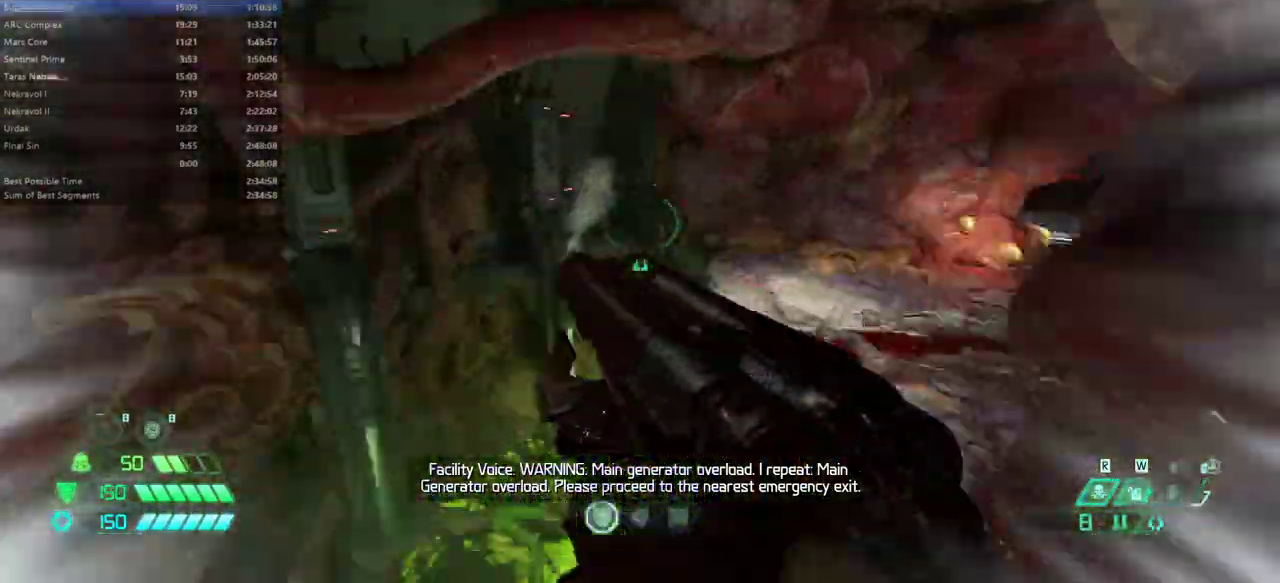
{"keys": ["fw"], "mouse": [], "events": [[67, "dash", "up"]]}
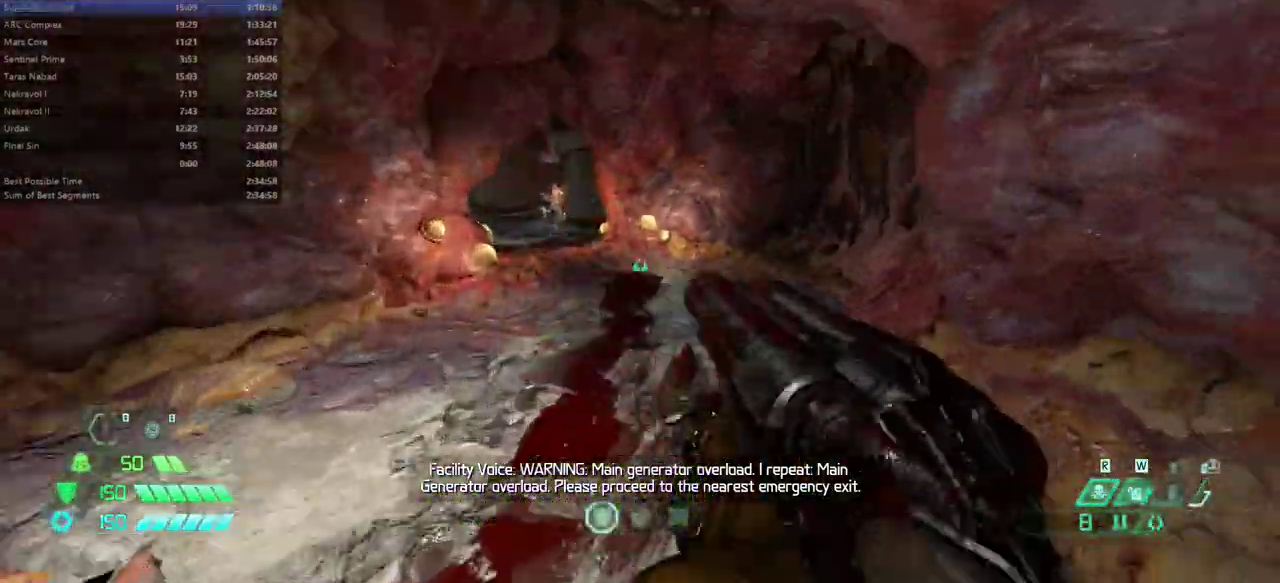
{"keys": ["fw"], "mouse": [], "events": []}